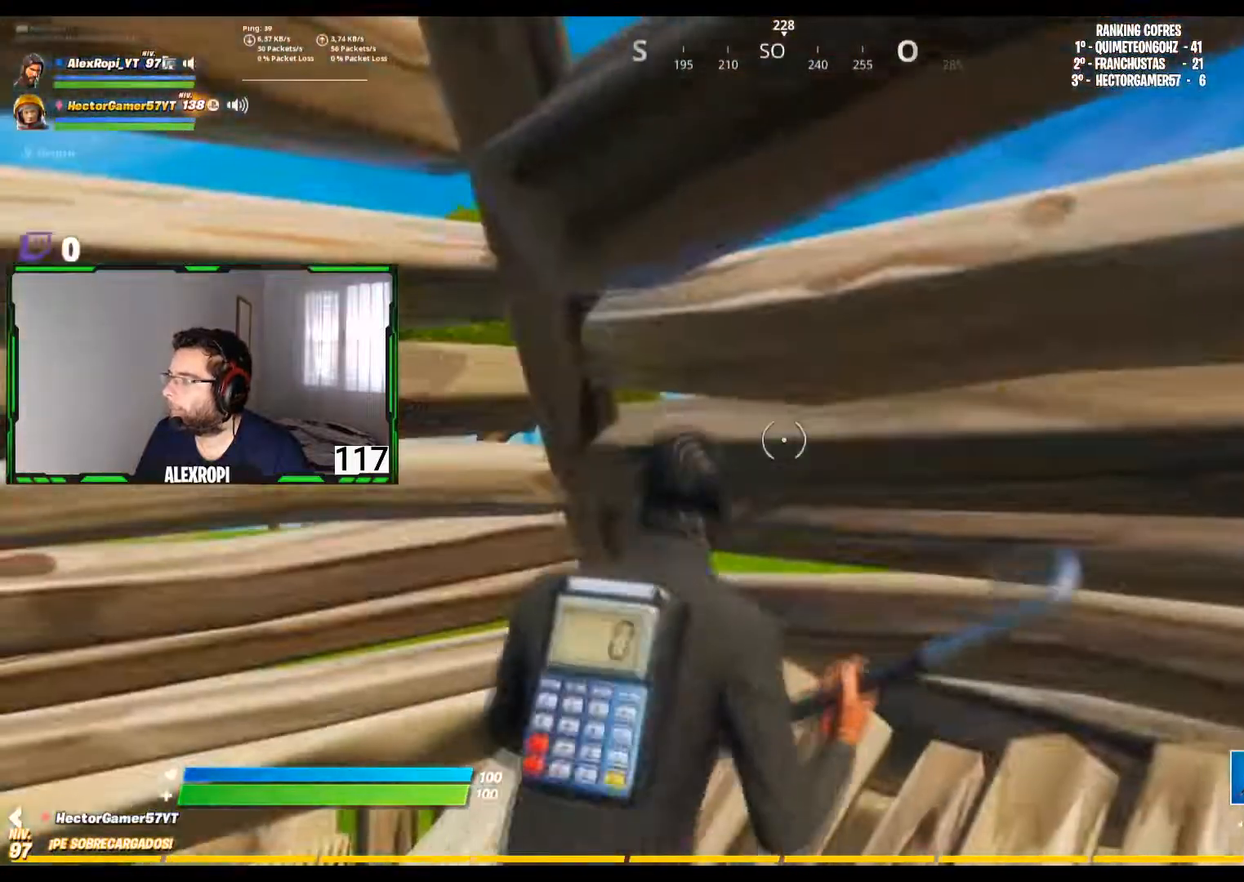
Gameplay with a controller (PlayStation layout); each line is a JSON object with the inputs held at the frame after it. "events" lists button and stick changes between this image and that frame as [ms after this image, input, new state], when the widget could be followed in between.
{"buttons": [], "left_stick": "center", "right_stick": "center", "events": [[160, "CIRCLE", "up"], [200, "right_stick", "down-left"], [240, "left_stick", "right"], [400, "right_stick", "center"], [480, "left_stick", "center"]]}
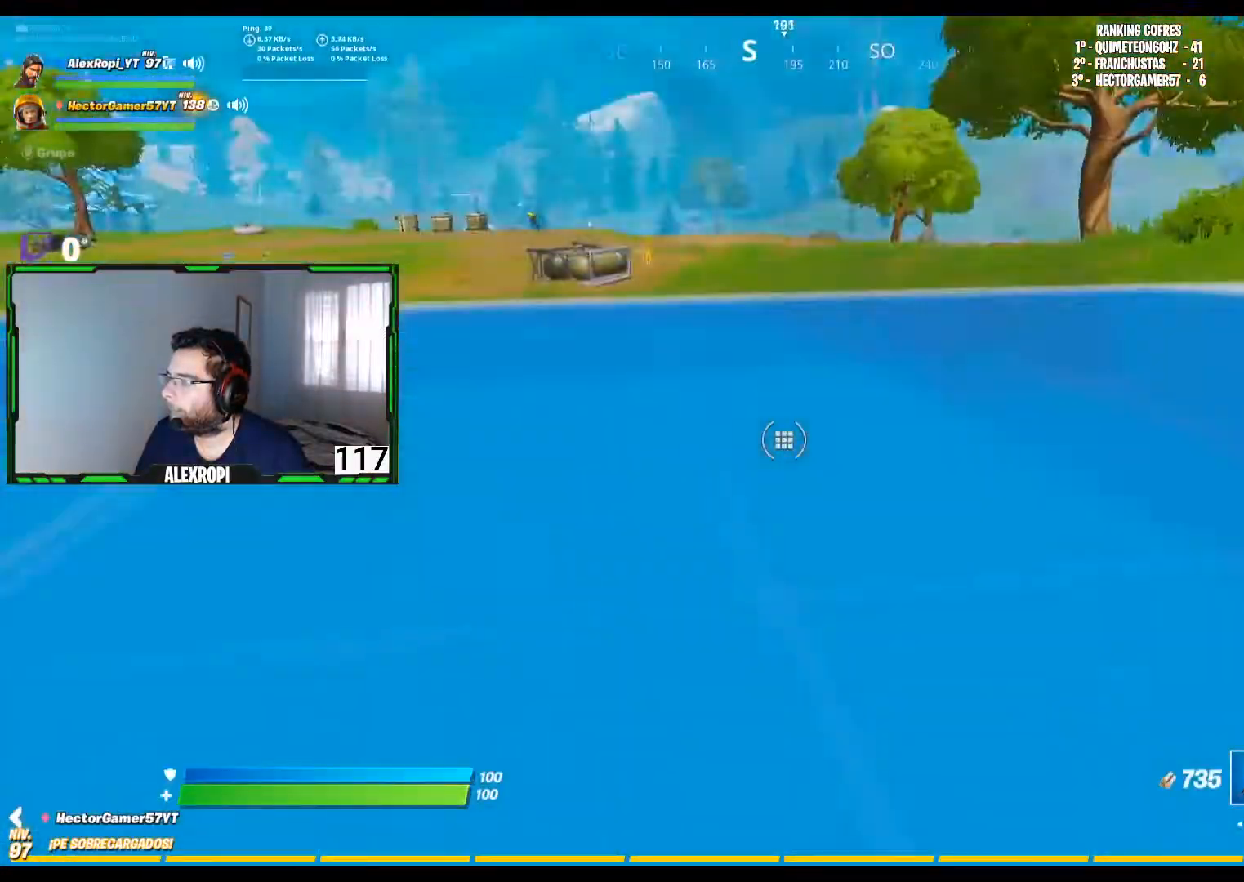
{"buttons": [], "left_stick": "center", "right_stick": "center", "events": [[120, "right_stick", "left"], [280, "right_stick", "center"]]}
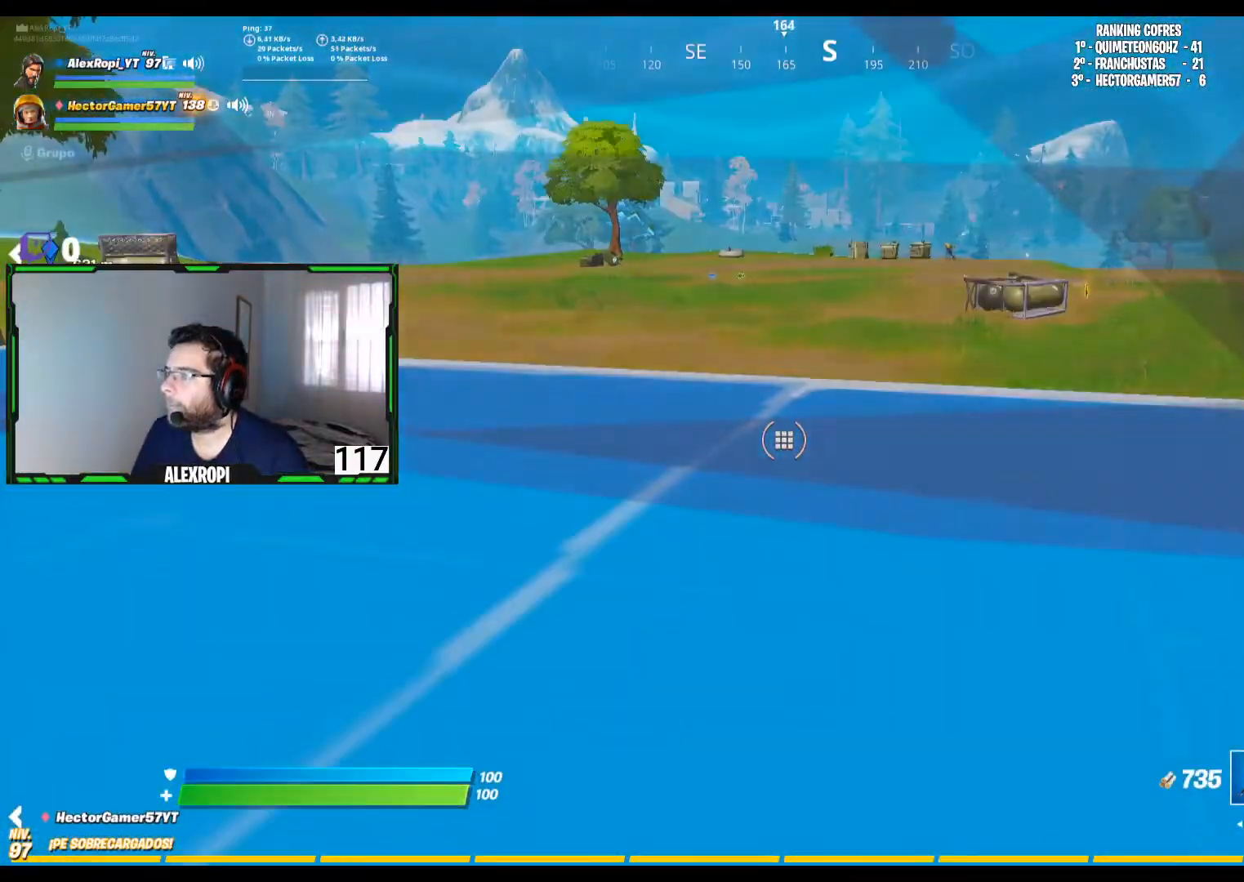
{"buttons": [], "left_stick": "center", "right_stick": "center", "events": []}
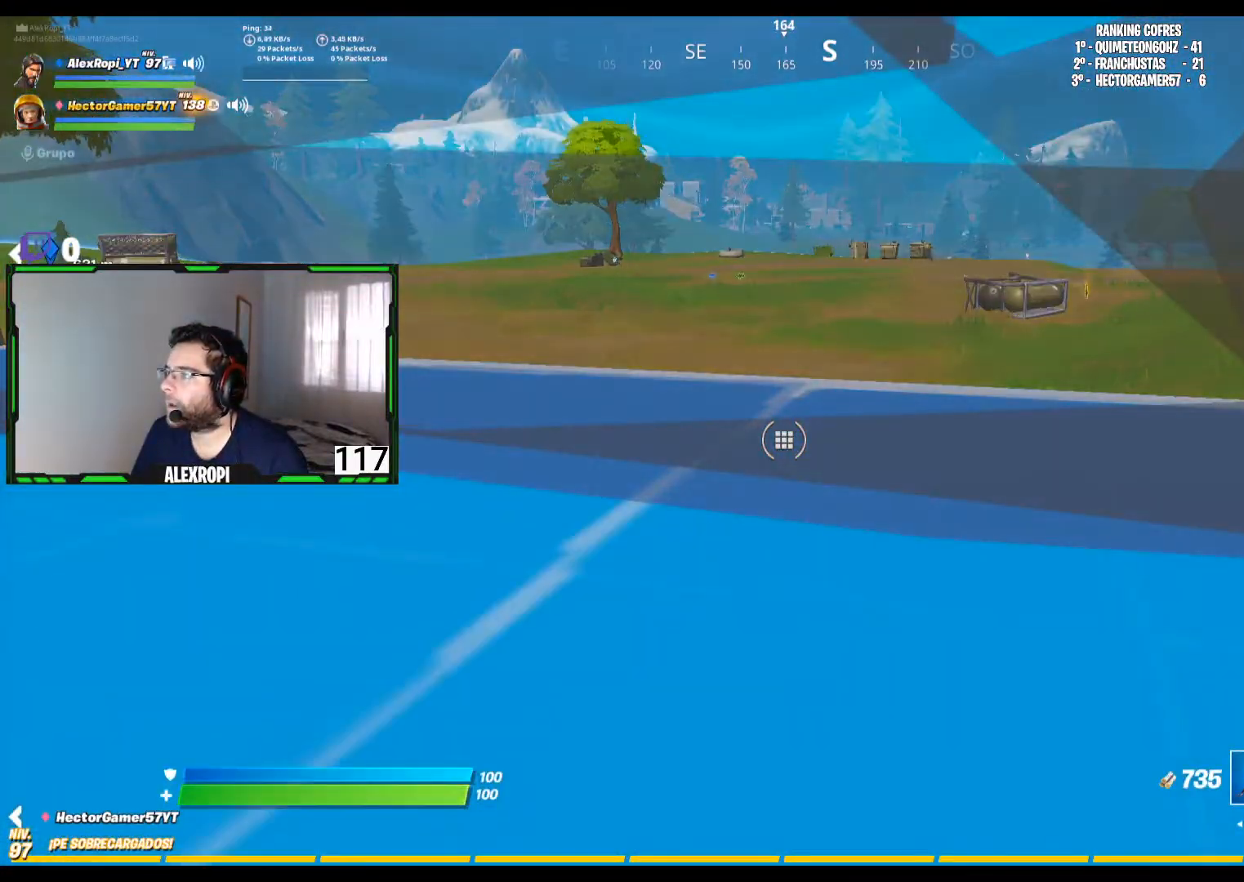
{"buttons": [], "left_stick": "center", "right_stick": "center", "events": [[200, "left_stick", "left"], [280, "right_stick", "left"], [400, "left_stick", "center"], [400, "right_stick", "center"]]}
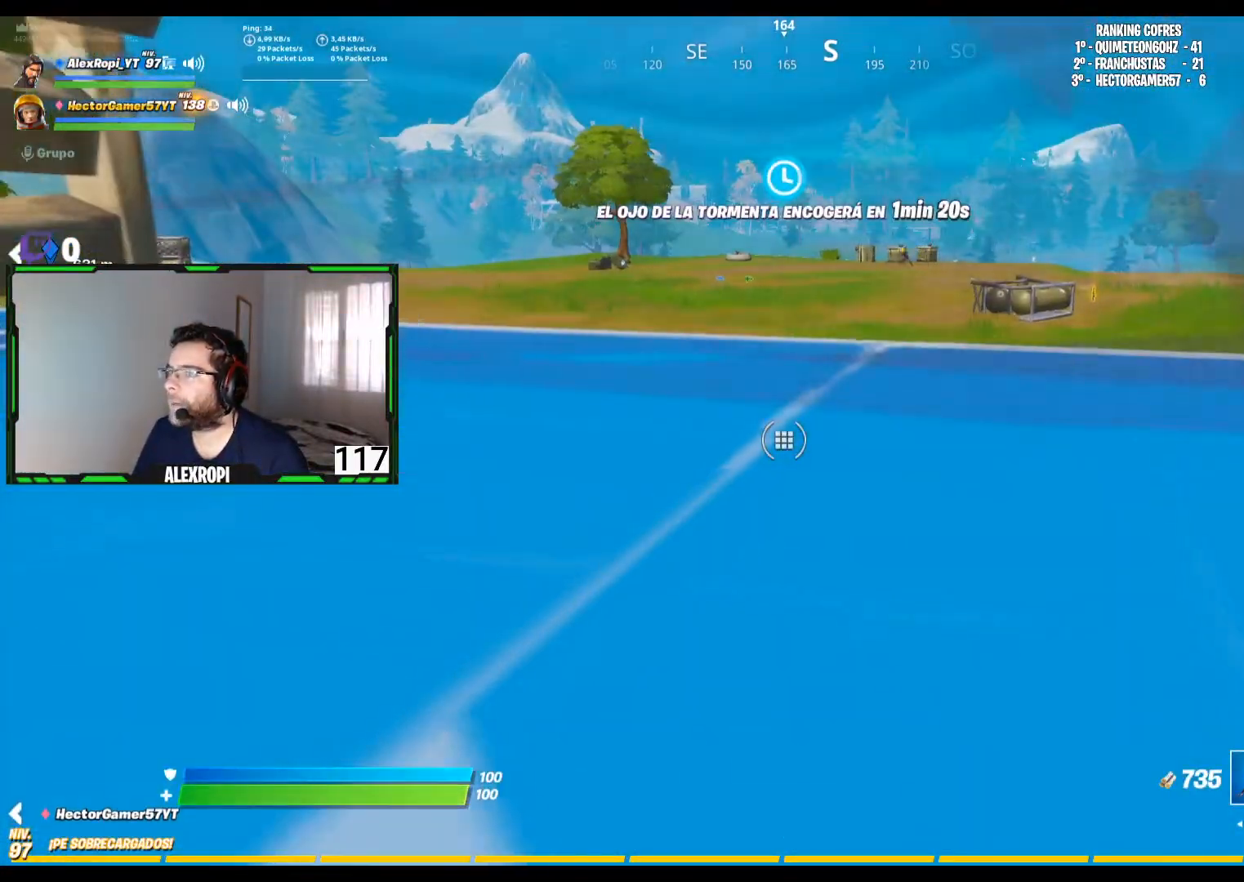
{"buttons": [], "left_stick": "center", "right_stick": "center", "events": [[360, "R2", "down"], [480, "R2", "up"]]}
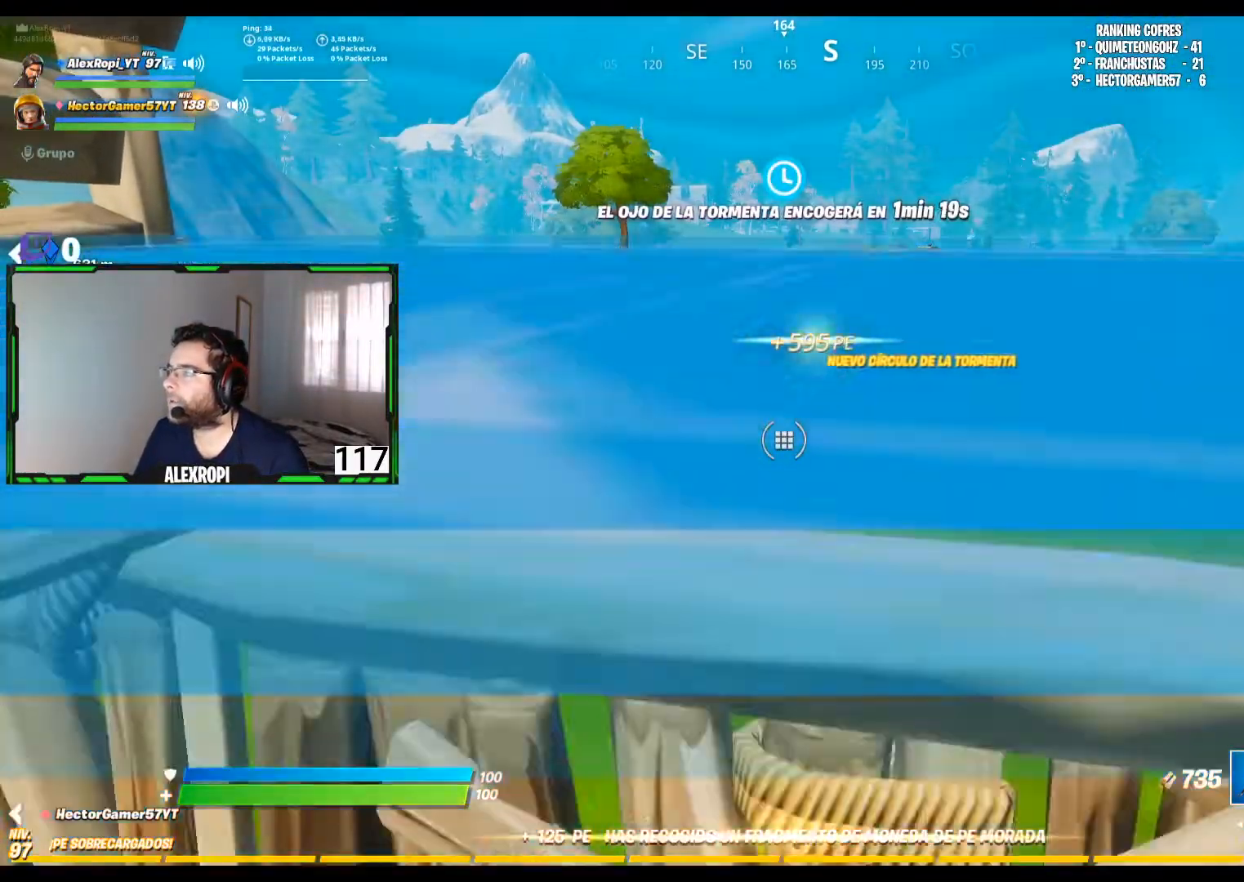
{"buttons": ["CIRCLE"], "left_stick": "center", "right_stick": "center", "events": [[80, "left_stick", "down-left"], [280, "left_stick", "center"], [480, "CIRCLE", "down"]]}
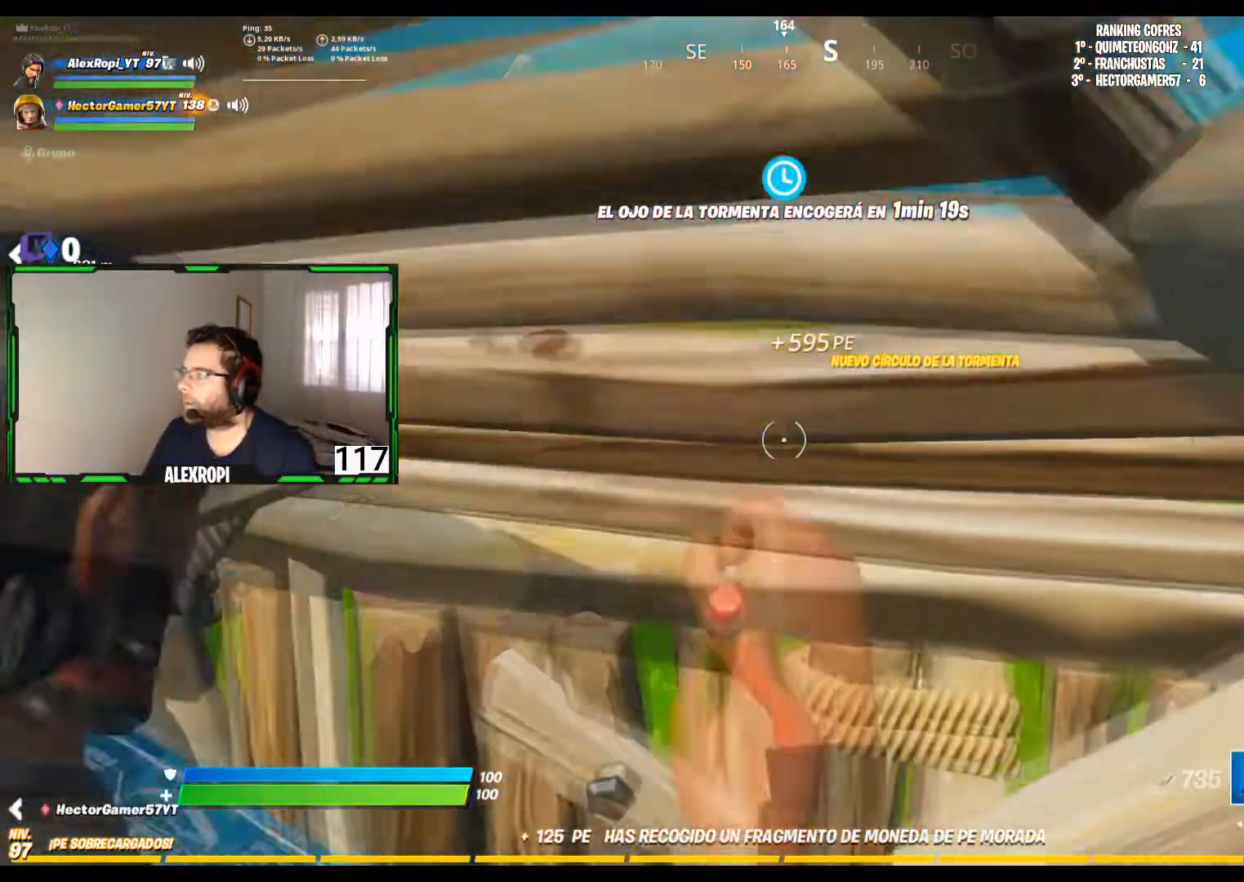
{"buttons": ["R1"], "left_stick": "right", "right_stick": "center", "events": [[40, "CIRCLE", "up"], [120, "left_stick", "left"], [200, "right_stick", "up-right"], [240, "left_stick", "center"], [320, "right_stick", "center"], [360, "left_stick", "up-right"], [440, "R1", "down"], [440, "left_stick", "right"]]}
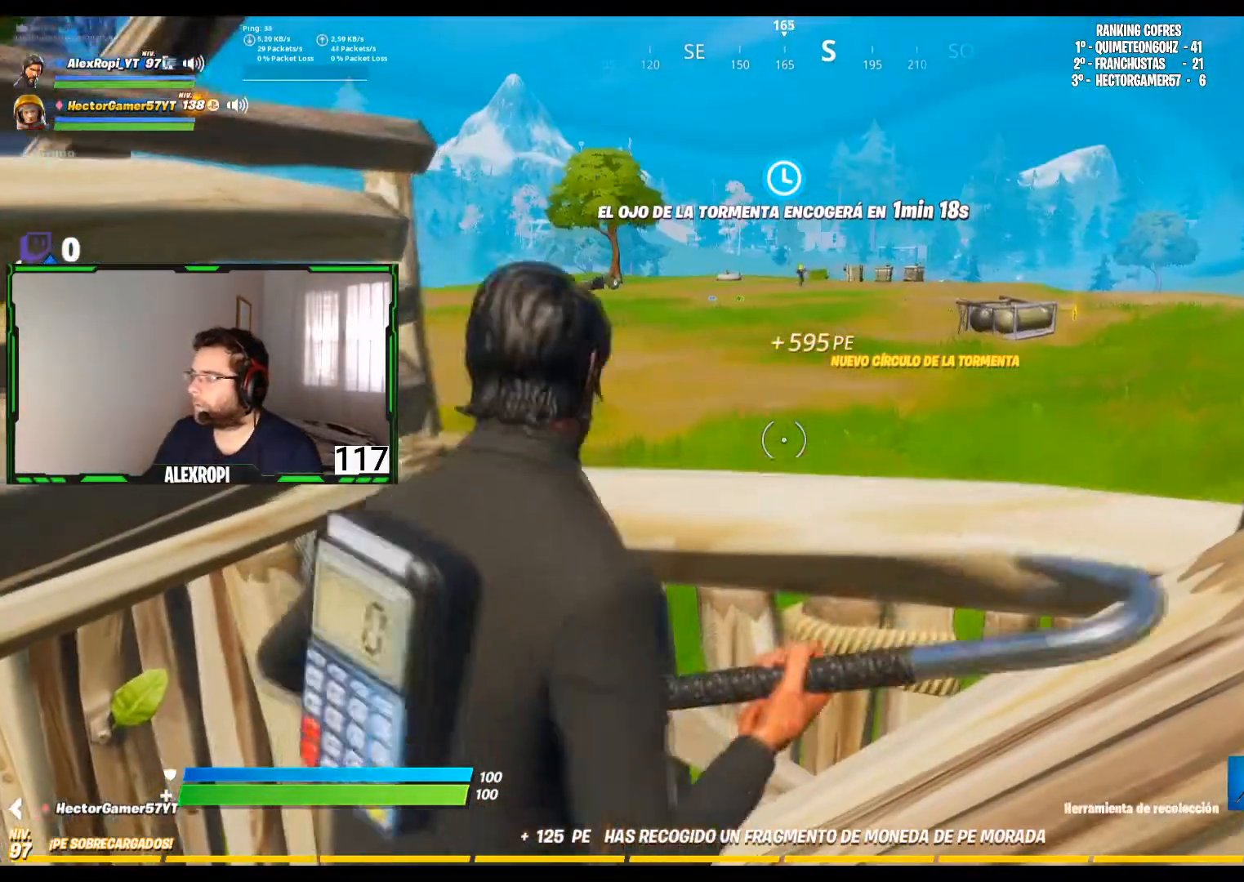
{"buttons": ["L2"], "left_stick": "right", "right_stick": "up", "events": [[40, "R1", "up"], [80, "left_stick", "down-left"], [80, "right_stick", "up-left"], [240, "left_stick", "right"], [280, "L2", "down"], [280, "R3", "down"], [400, "R3", "up"], [400, "right_stick", "up"]]}
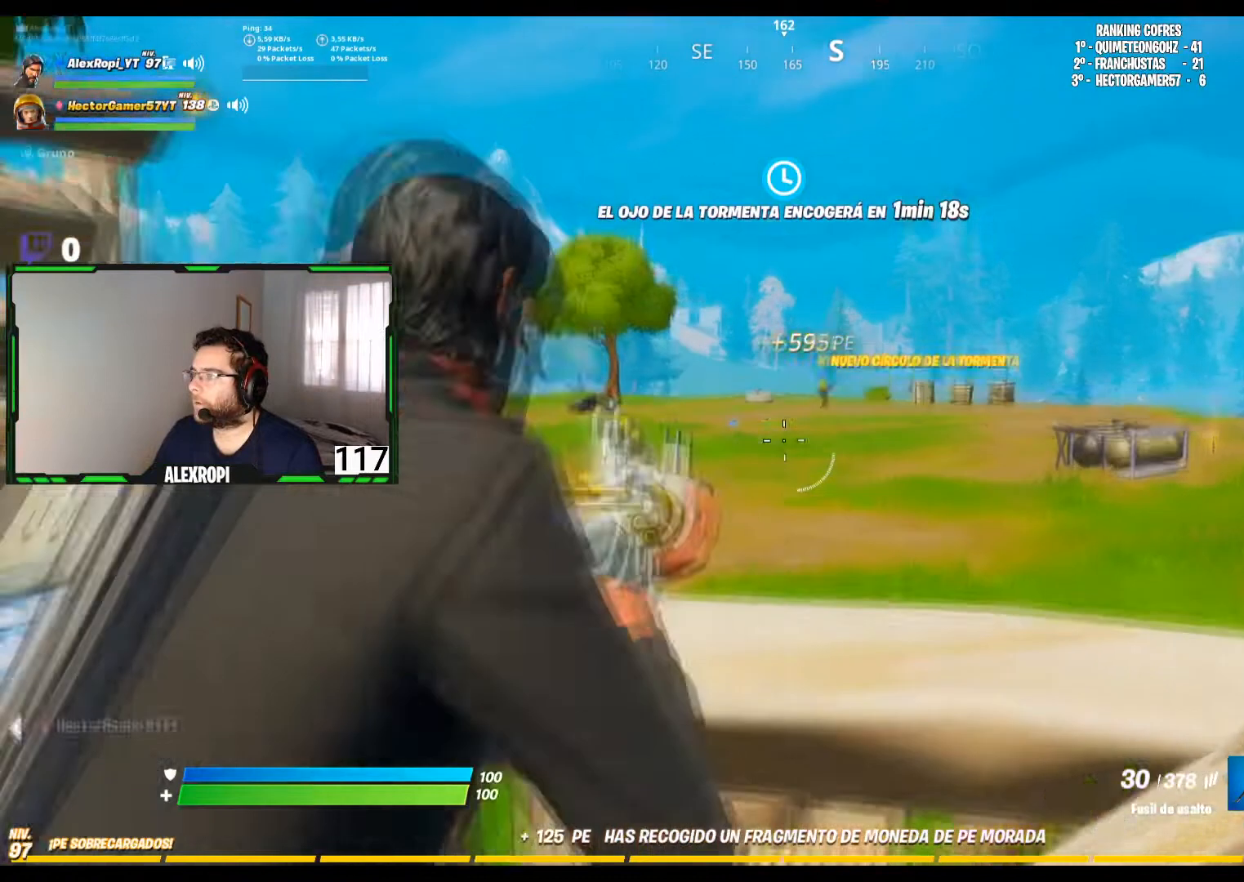
{"buttons": ["L2"], "left_stick": "center", "right_stick": "up", "events": [[120, "right_stick", "center"], [160, "left_stick", "up-right"], [360, "left_stick", "center"], [400, "right_stick", "up"]]}
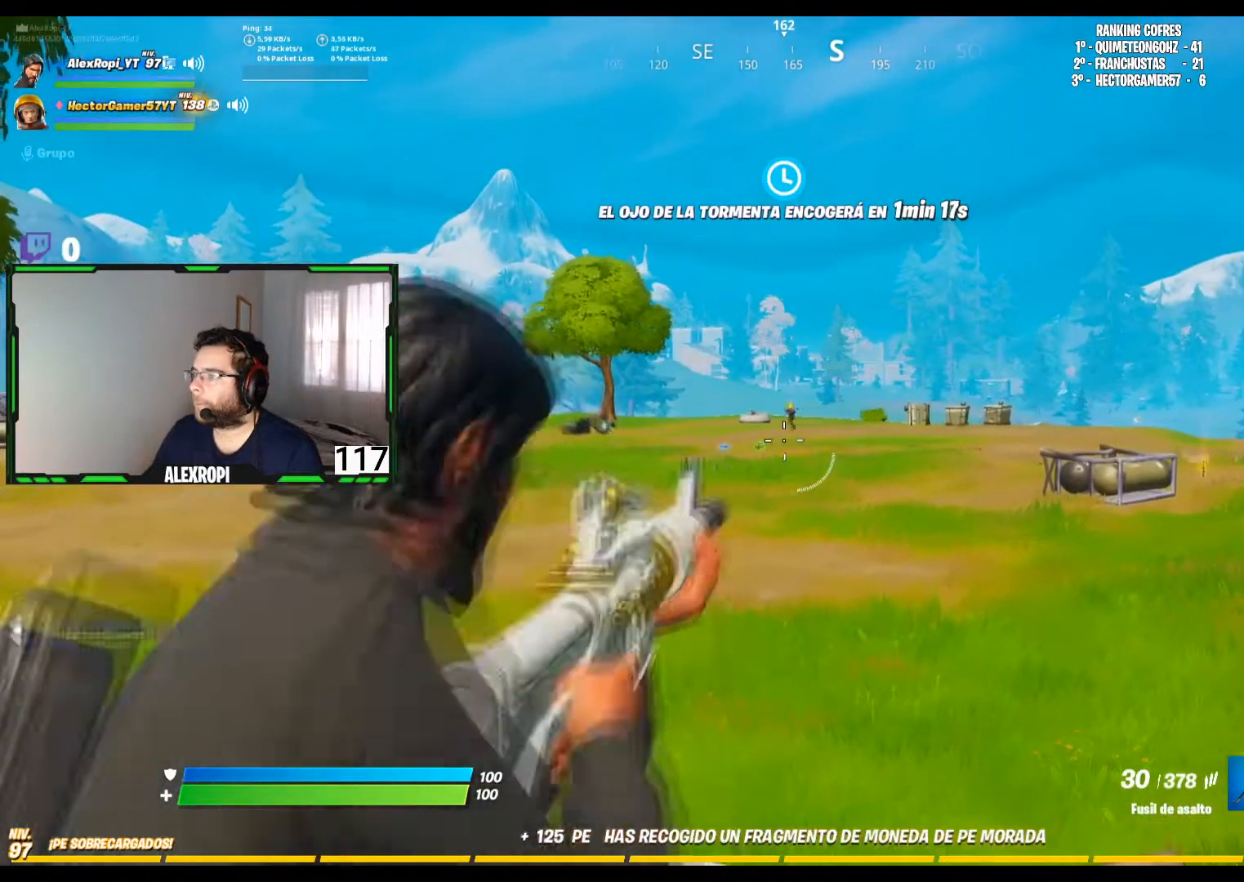
{"buttons": ["L2"], "left_stick": "right", "right_stick": "up-left", "events": [[280, "right_stick", "up-left"], [440, "left_stick", "right"]]}
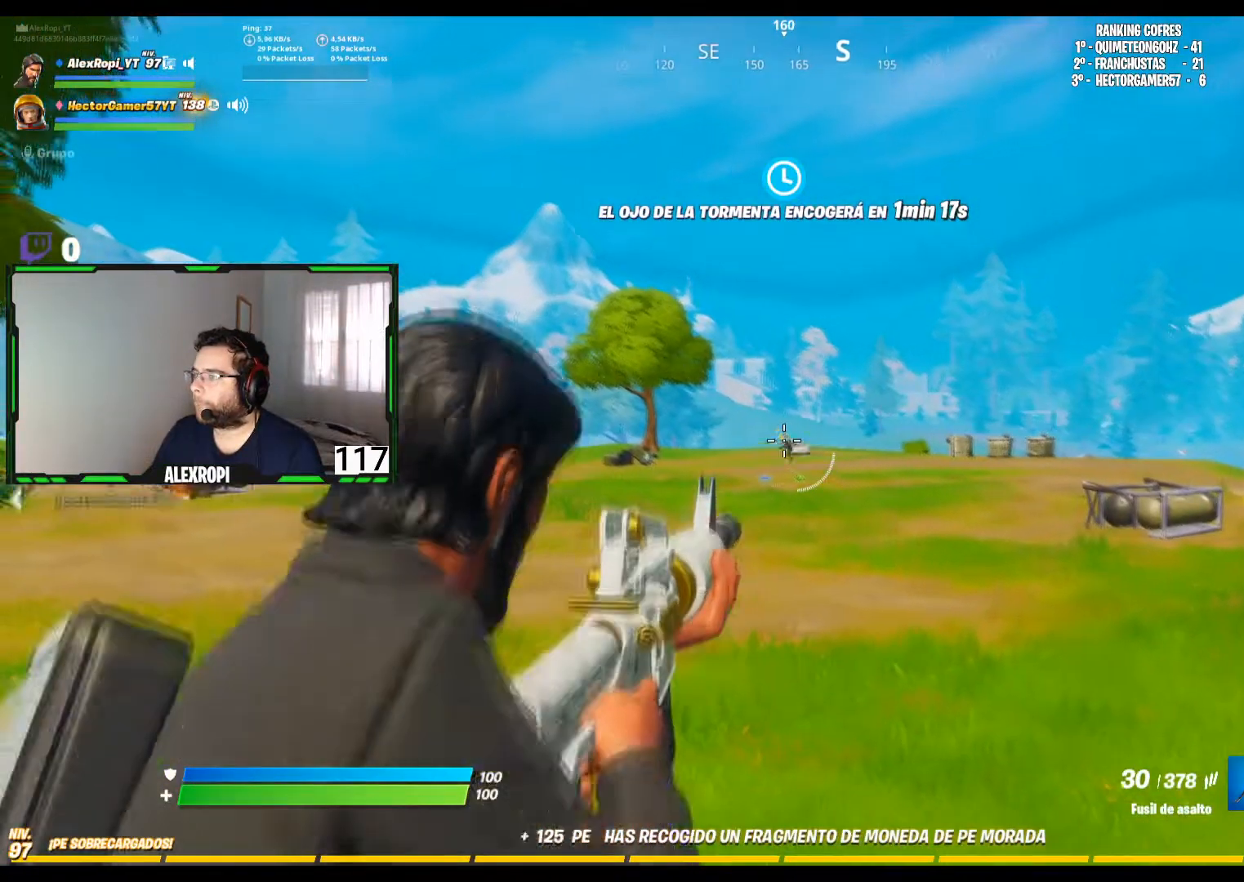
{"buttons": ["L2"], "left_stick": "center", "right_stick": "down-left", "events": [[80, "left_stick", "center"], [80, "right_stick", "left"], [200, "right_stick", "center"], [480, "right_stick", "down-left"]]}
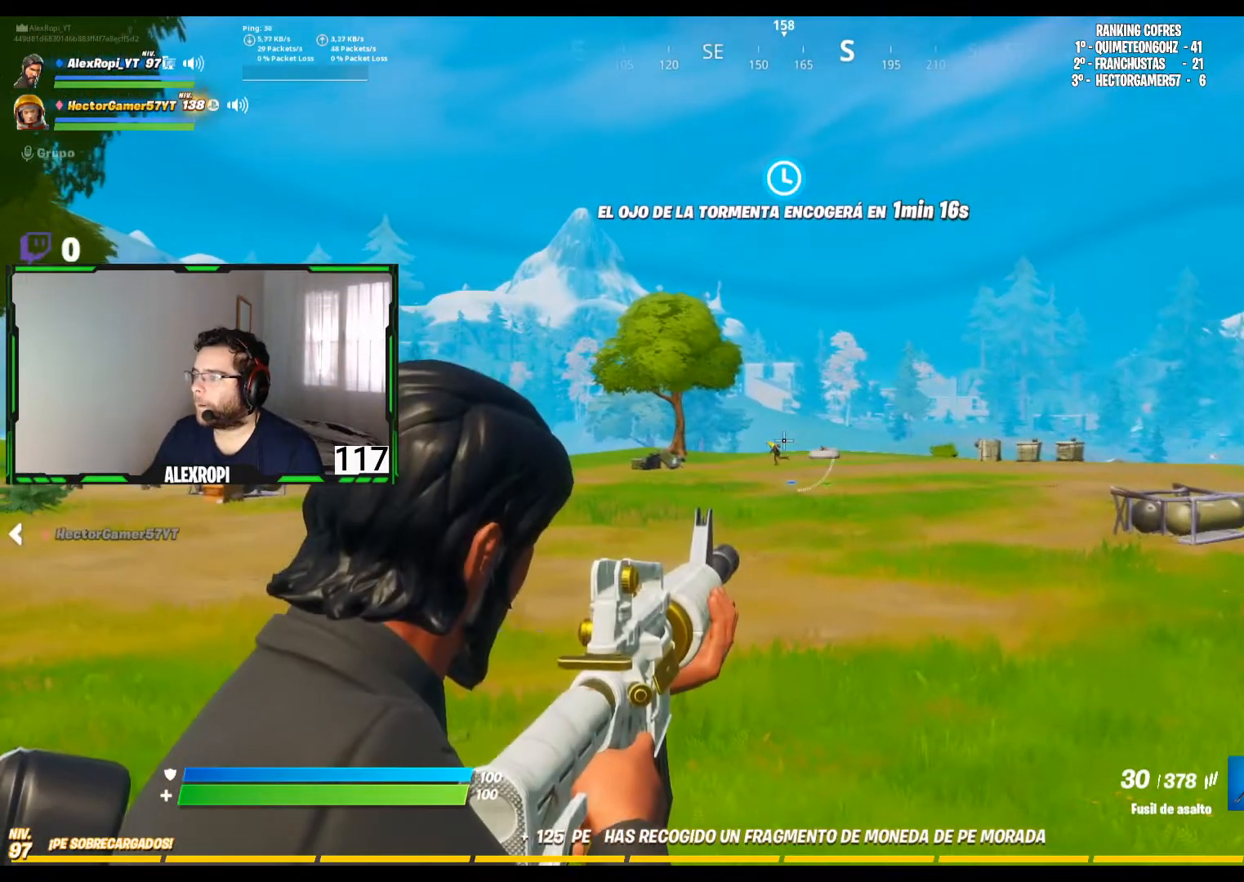
{"buttons": ["L2", "R2", "R3"], "left_stick": "center", "right_stick": "left", "events": [[120, "right_stick", "left"], [360, "R3", "down"], [400, "right_stick", "center"], [520, "R2", "down"], [520, "right_stick", "left"]]}
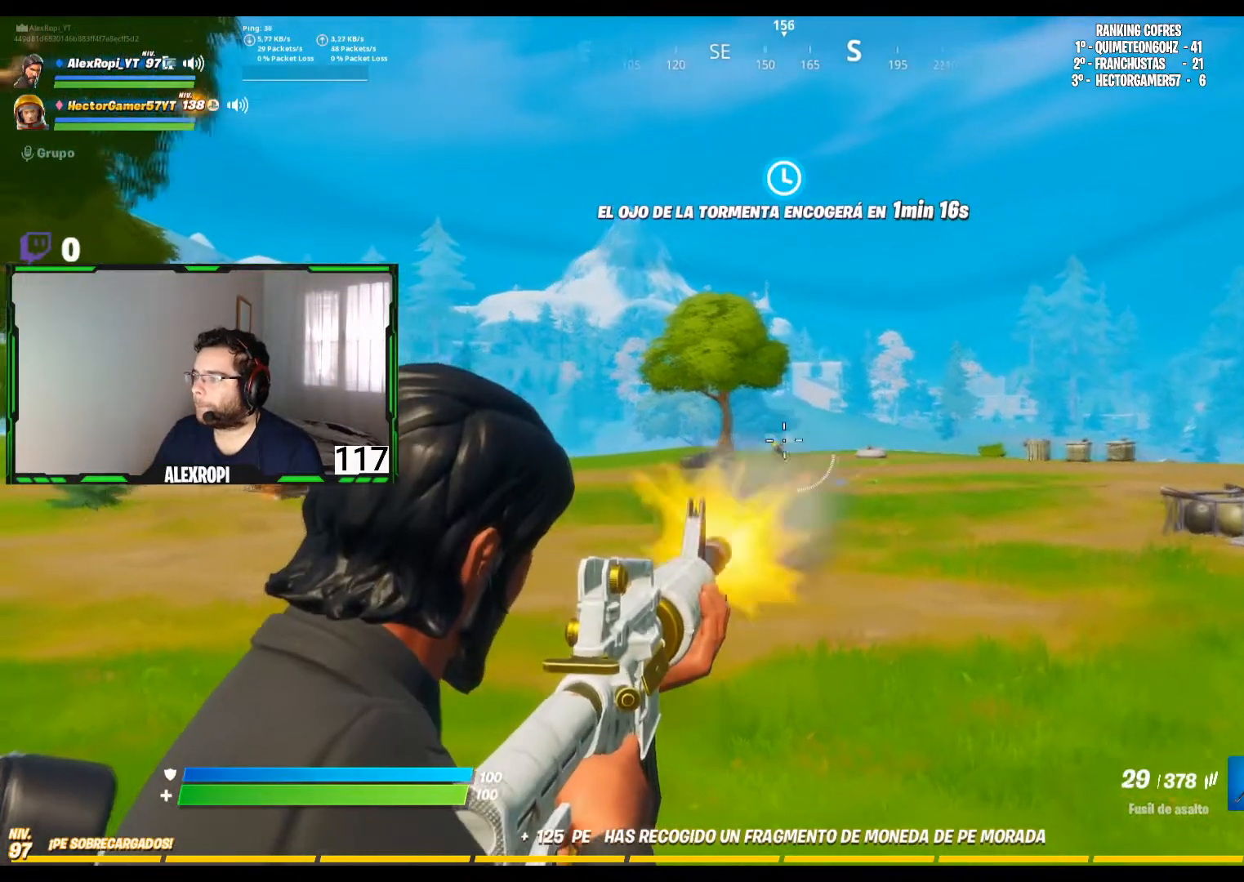
{"buttons": ["L2", "R2", "R3"], "left_stick": "center", "right_stick": "down", "events": [[160, "right_stick", "center"], [400, "right_stick", "down"]]}
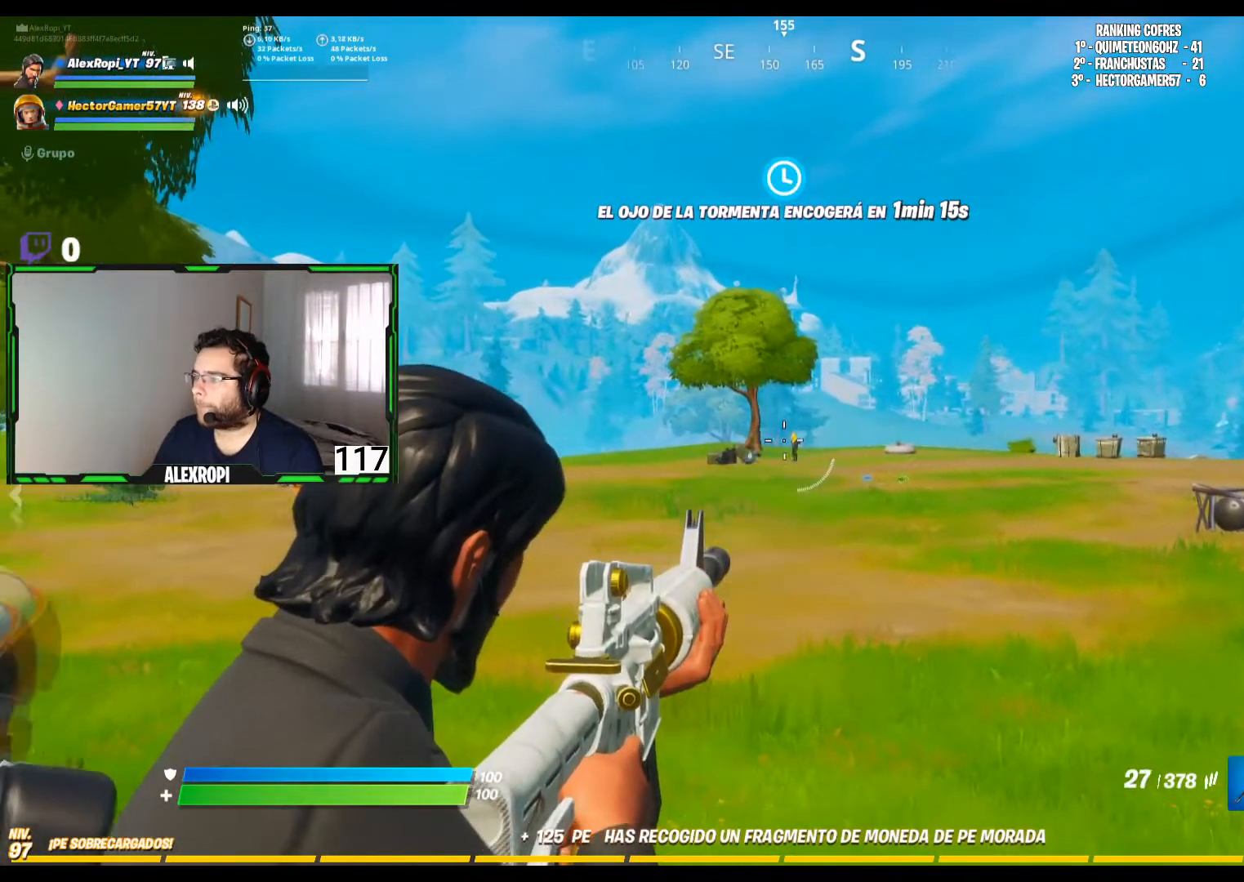
{"buttons": ["L2", "R2"], "left_stick": "center", "right_stick": "center", "events": [[40, "right_stick", "down-right"], [80, "R3", "up"], [480, "right_stick", "center"]]}
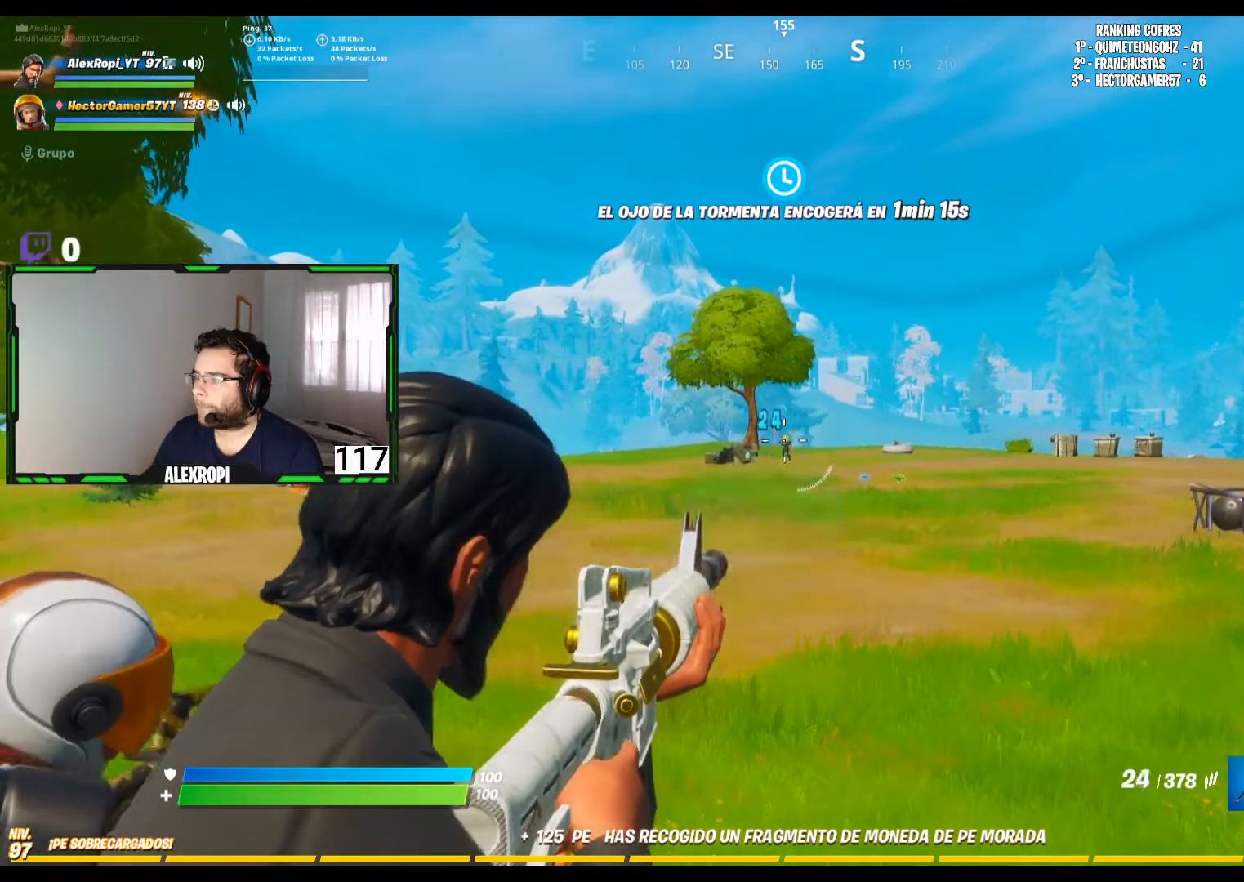
{"buttons": ["L2", "R2"], "left_stick": "center", "right_stick": "right", "events": [[40, "right_stick", "down"], [160, "right_stick", "down-left"], [440, "right_stick", "right"]]}
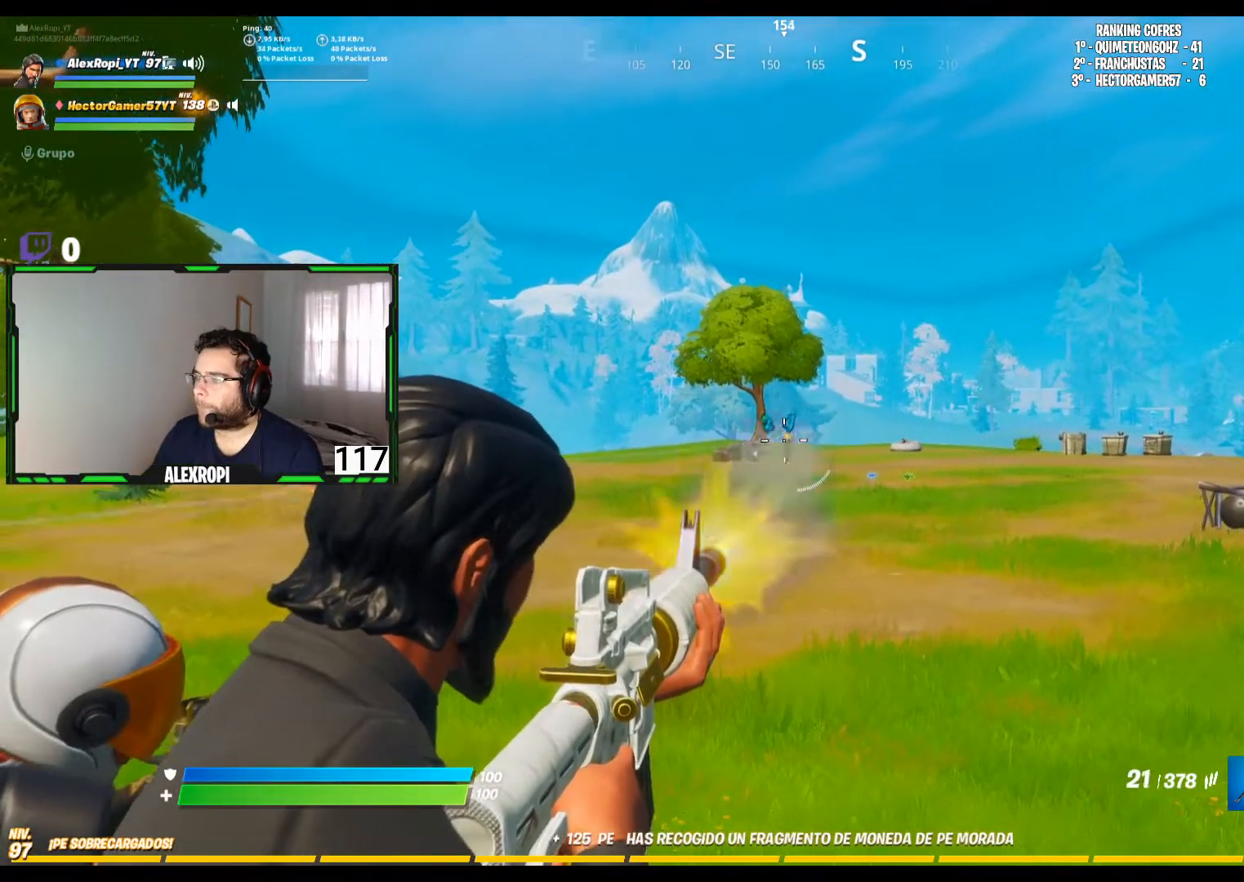
{"buttons": ["L2", "R2"], "left_stick": "center", "right_stick": "center", "events": [[40, "right_stick", "center"]]}
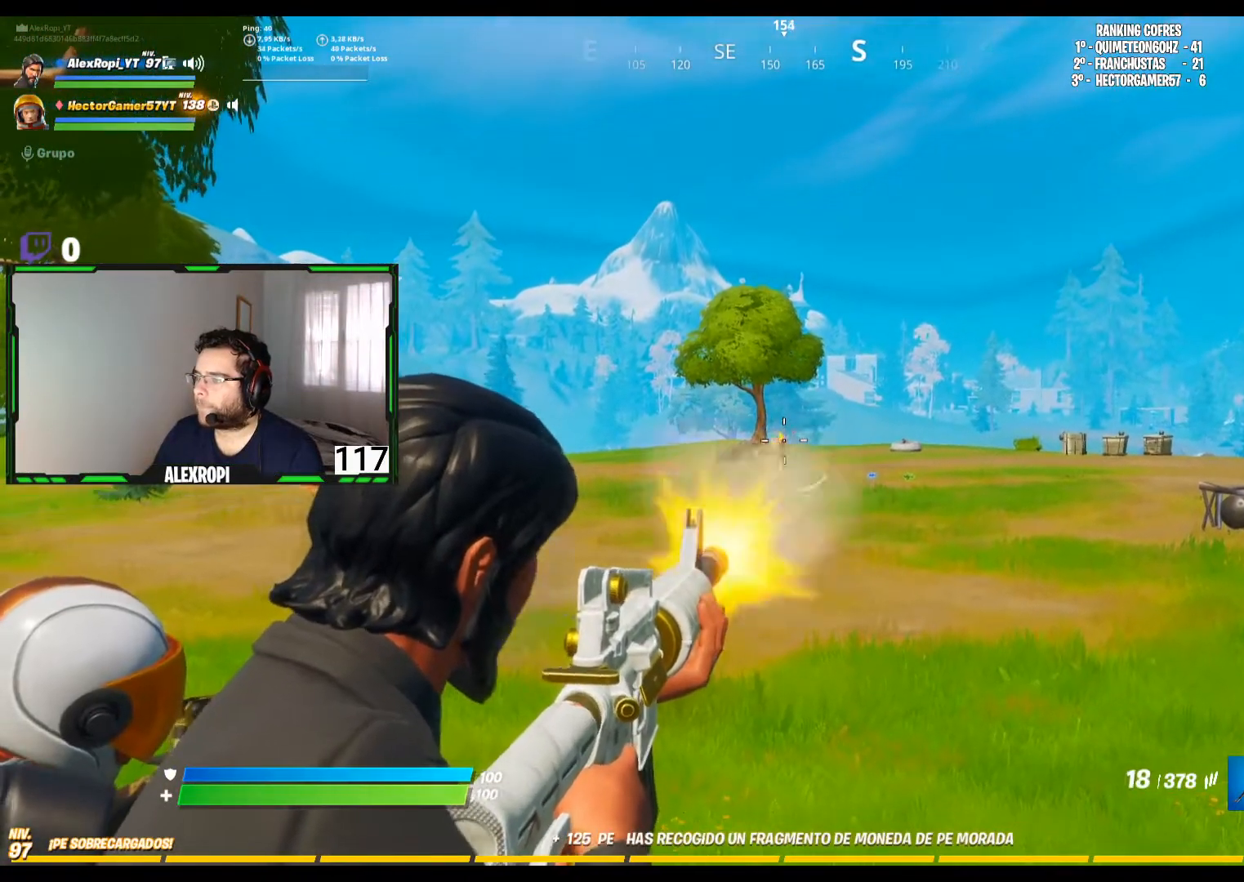
{"buttons": ["L2", "R2"], "left_stick": "center", "right_stick": "left", "events": [[200, "right_stick", "left"]]}
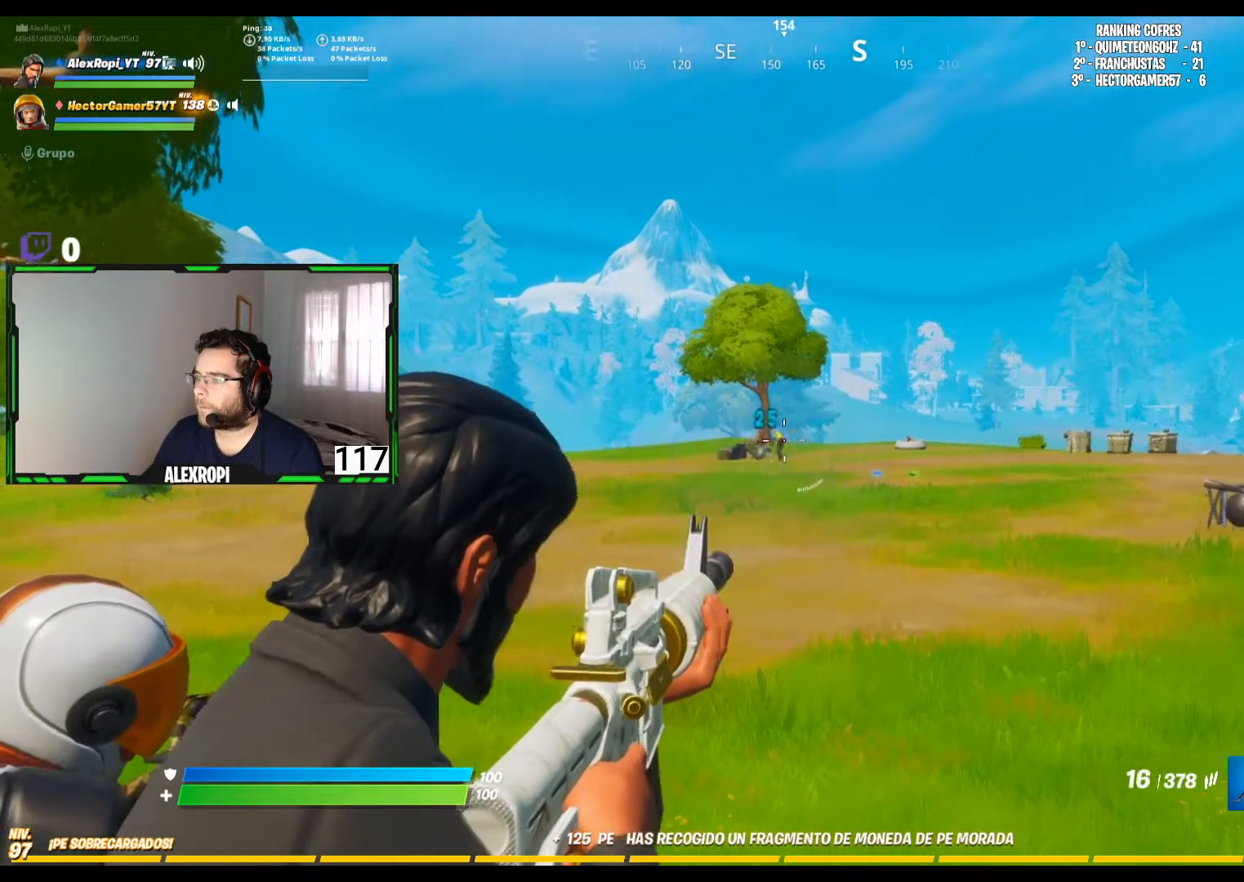
{"buttons": ["L2", "R2"], "left_stick": "center", "right_stick": "center", "events": [[240, "right_stick", "center"], [320, "right_stick", "right"], [440, "right_stick", "center"]]}
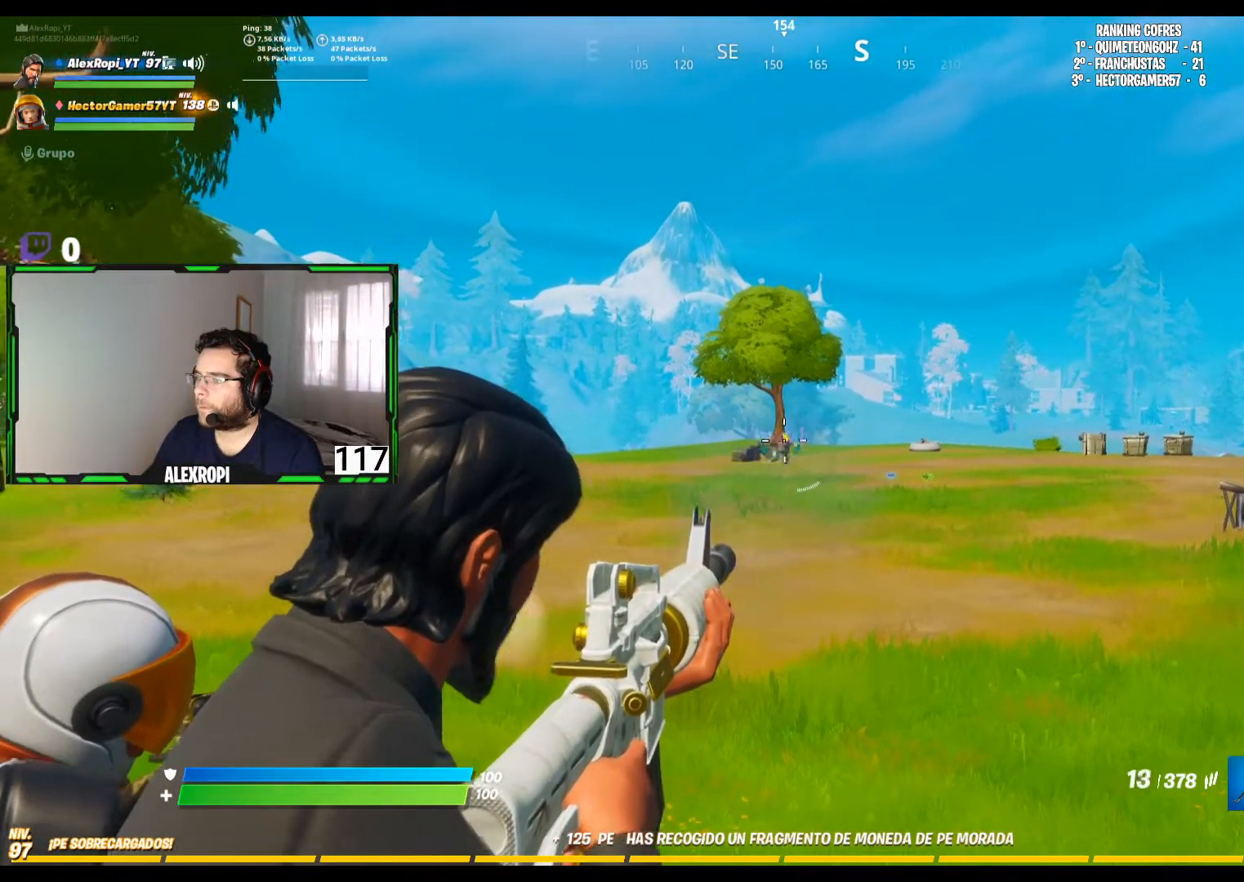
{"buttons": ["L2", "R2"], "left_stick": "center", "right_stick": "center", "events": [[40, "right_stick", "right"], [240, "right_stick", "center"], [360, "right_stick", "down-left"], [480, "right_stick", "center"]]}
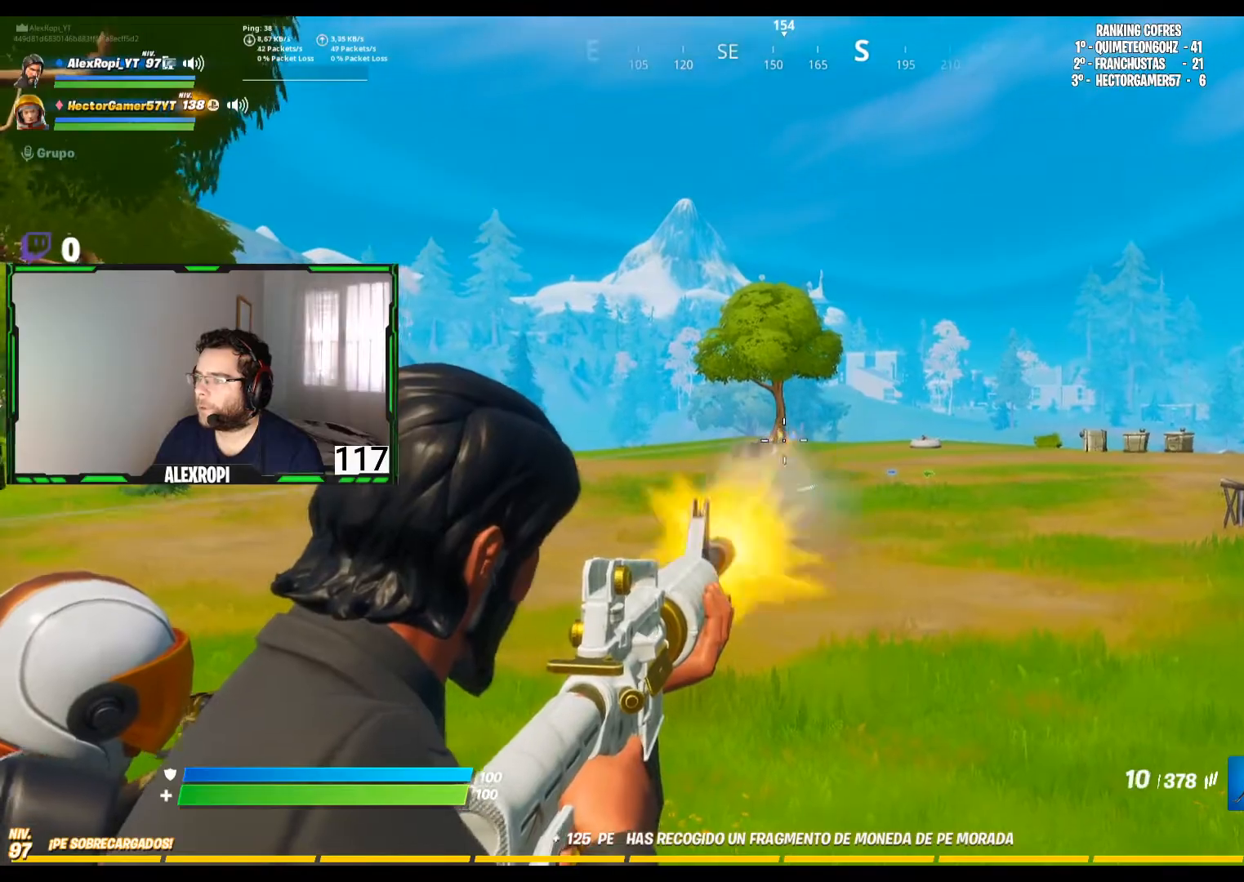
{"buttons": ["L2", "R2"], "left_stick": "center", "right_stick": "center", "events": [[120, "right_stick", "left"], [480, "right_stick", "center"]]}
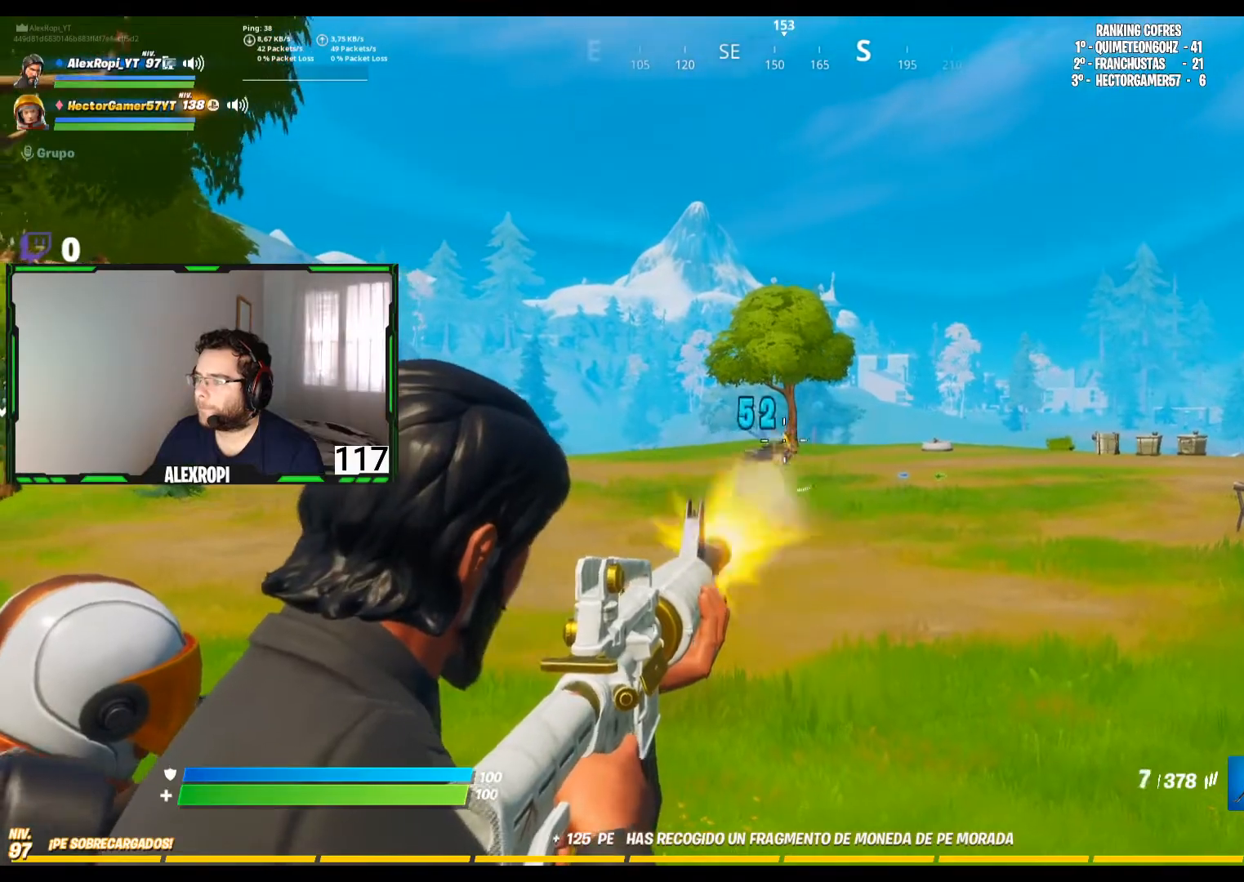
{"buttons": ["L2", "R2"], "left_stick": "center", "right_stick": "center", "events": [[40, "right_stick", "down-right"], [280, "right_stick", "center"]]}
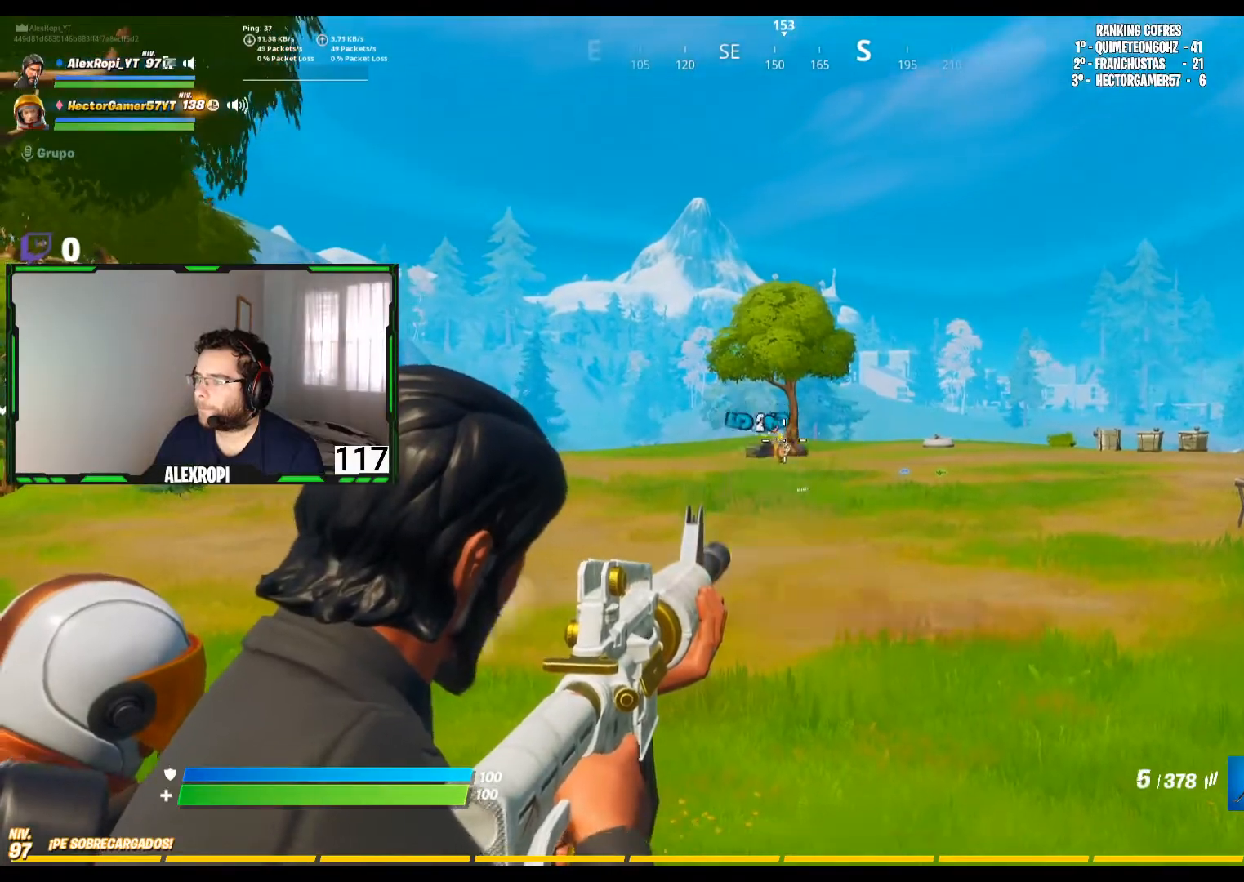
{"buttons": [], "left_stick": "left", "right_stick": "right", "events": [[80, "right_stick", "left"], [320, "right_stick", "right"], [360, "R2", "up"], [360, "left_stick", "left"], [400, "L2", "up"]]}
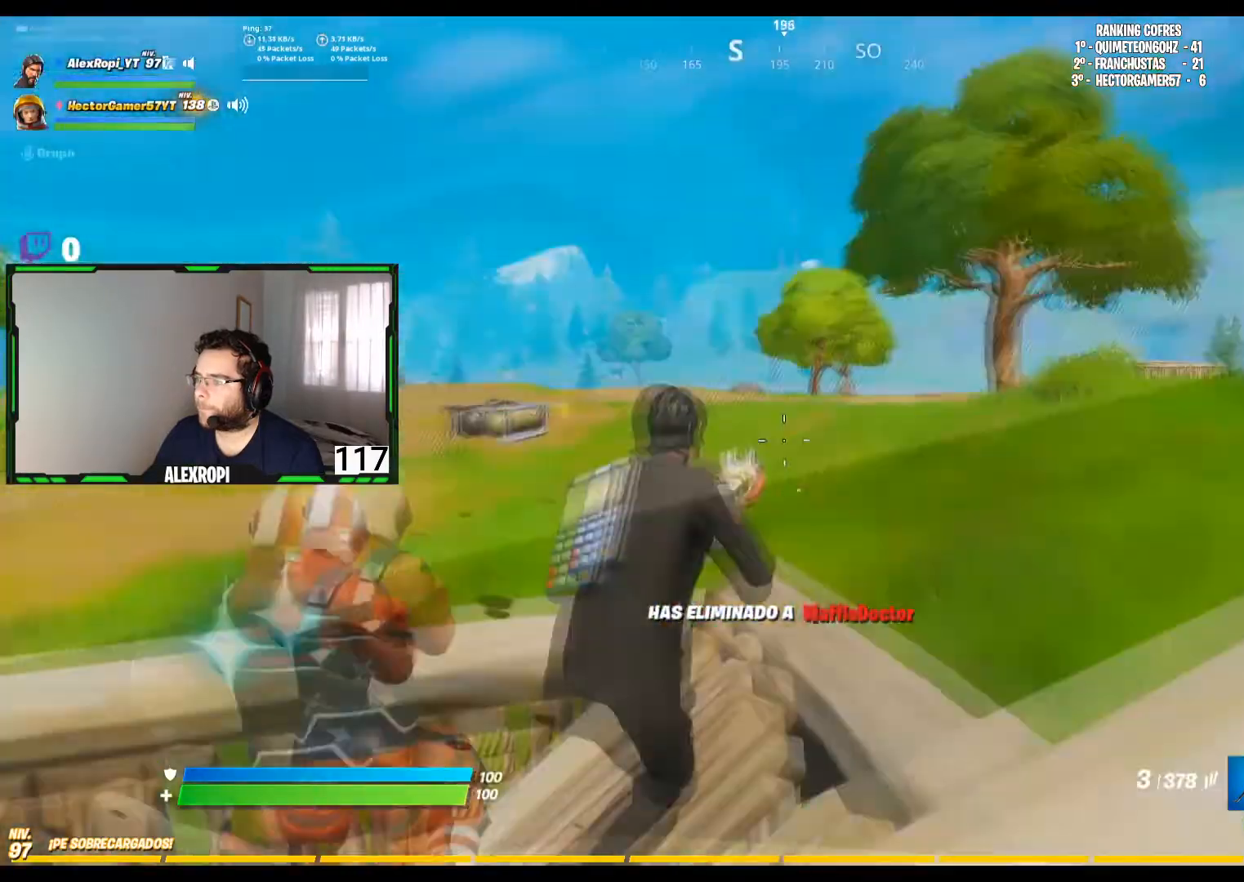
{"buttons": [], "left_stick": "down", "right_stick": "right", "events": [[40, "right_stick", "center"], [80, "left_stick", "down"], [120, "SQUARE", "down"], [240, "SQUARE", "up"], [360, "right_stick", "right"]]}
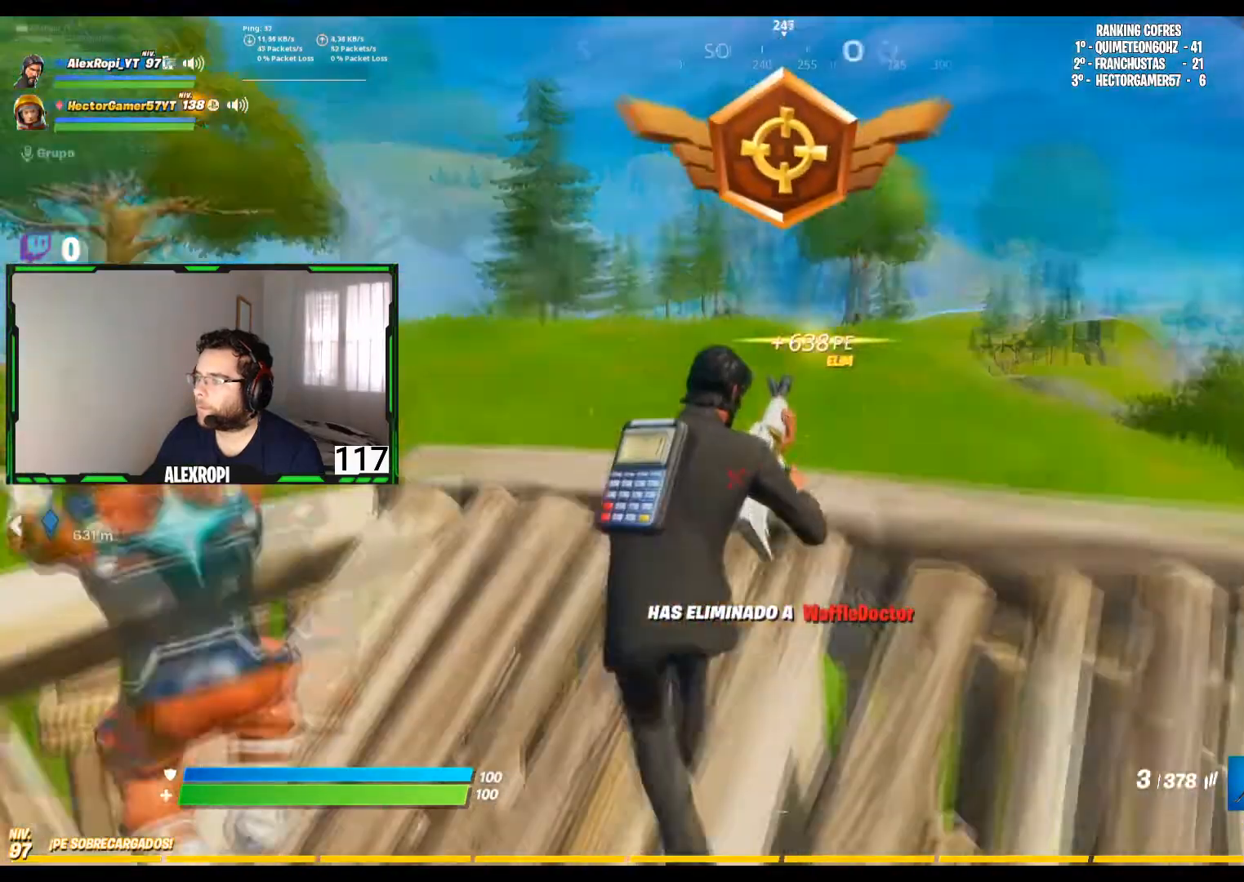
{"buttons": [], "left_stick": "center", "right_stick": "center", "events": [[40, "right_stick", "center"], [160, "left_stick", "center"], [280, "left_stick", "up"], [480, "left_stick", "center"]]}
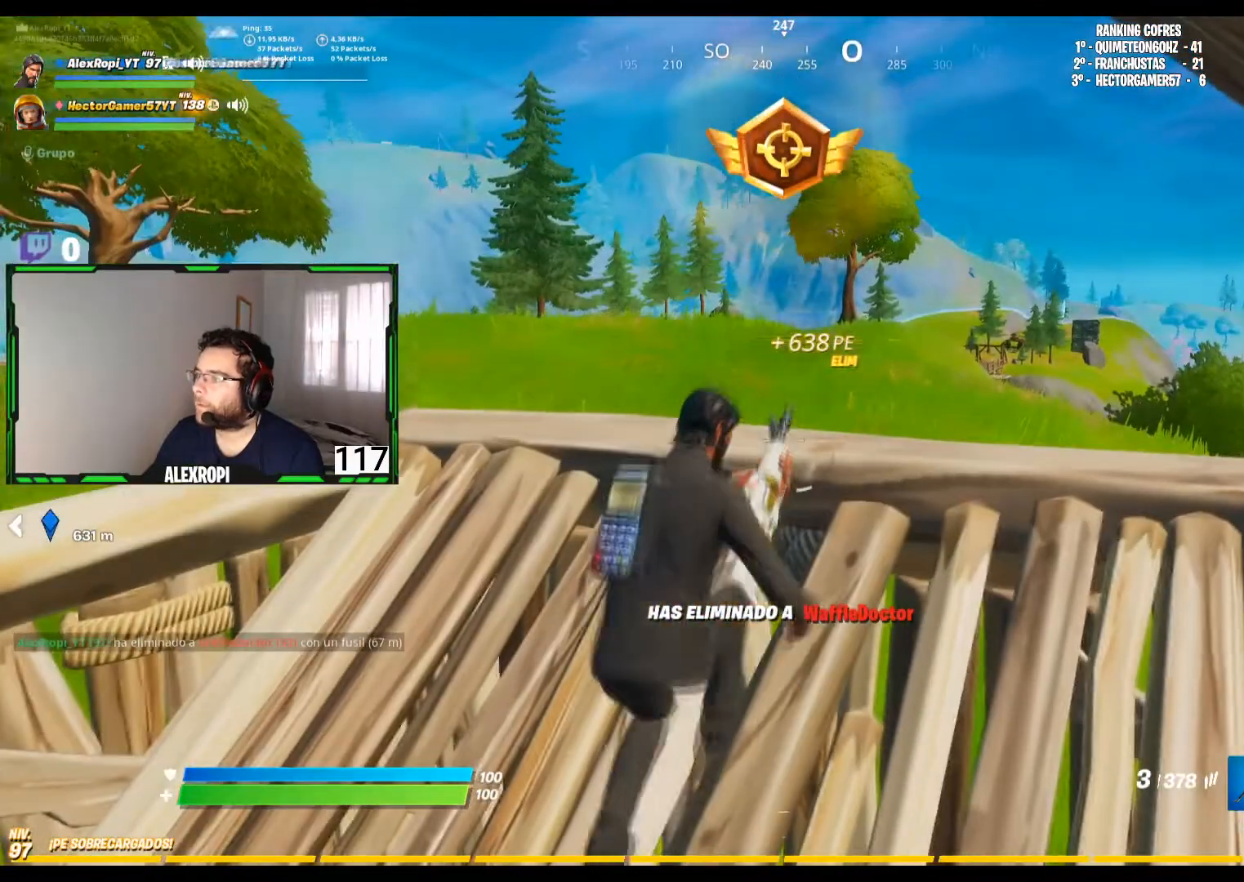
{"buttons": [], "left_stick": "up", "right_stick": "center", "events": [[80, "left_stick", "left"], [200, "right_stick", "left"], [400, "left_stick", "up"], [400, "right_stick", "center"]]}
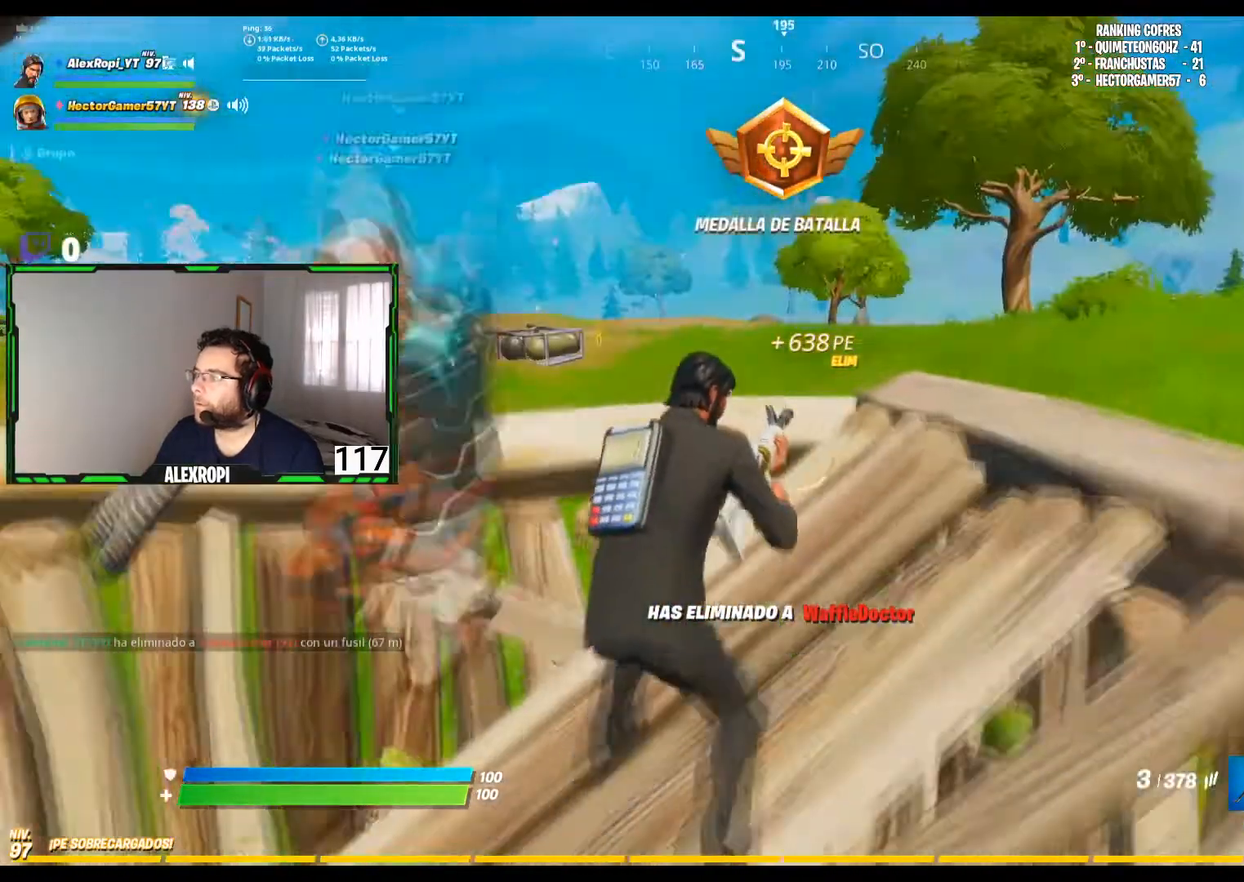
{"buttons": ["L3"], "left_stick": "up-left", "right_stick": "center", "events": [[40, "left_stick", "up-right"], [40, "right_stick", "left"], [200, "left_stick", "up"], [200, "right_stick", "center"], [240, "CROSS", "down"], [320, "left_stick", "up-left"], [360, "CROSS", "up"], [400, "CROSS", "down"], [400, "L3", "down"], [520, "CROSS", "up"]]}
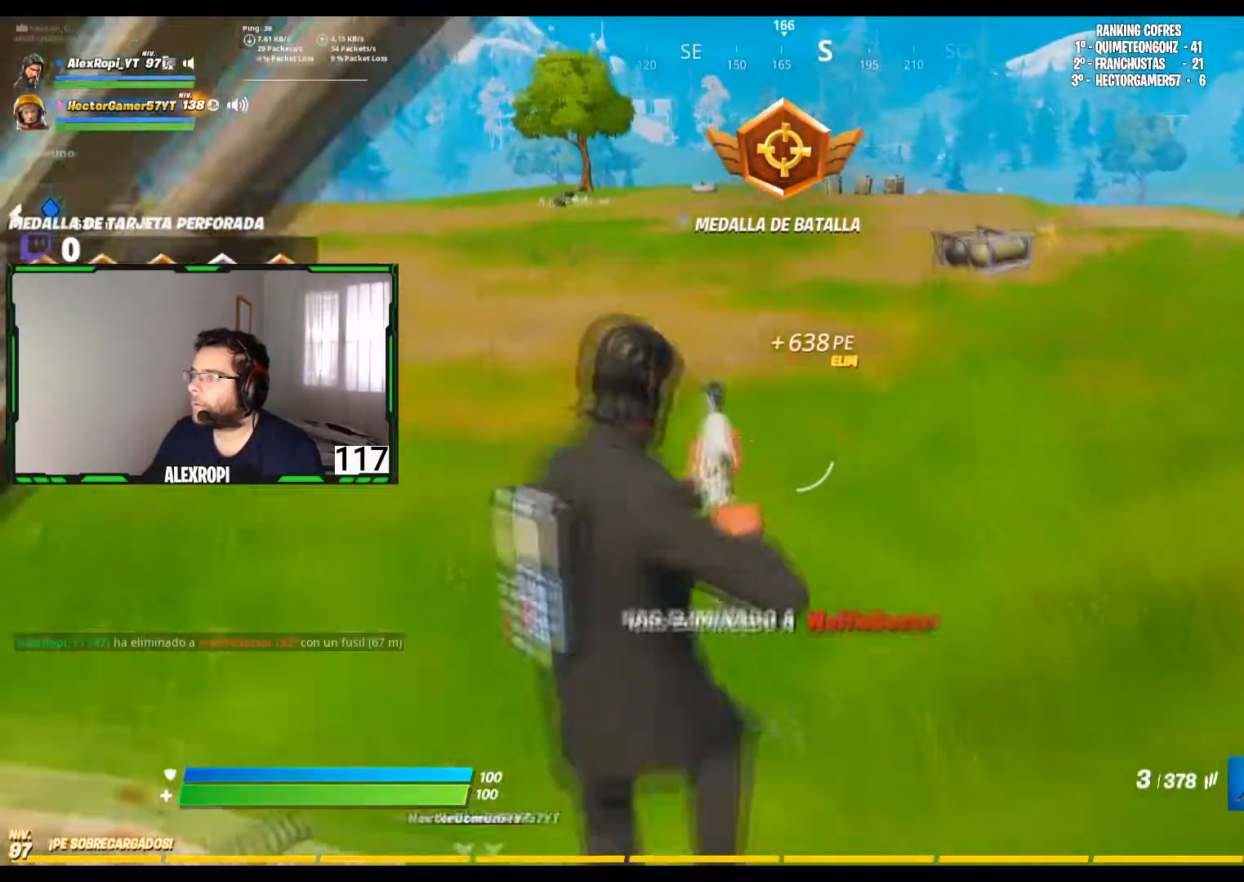
{"buttons": [], "left_stick": "up", "right_stick": "center", "events": [[40, "L3", "up"], [120, "right_stick", "left"], [160, "left_stick", "up"], [320, "right_stick", "center"]]}
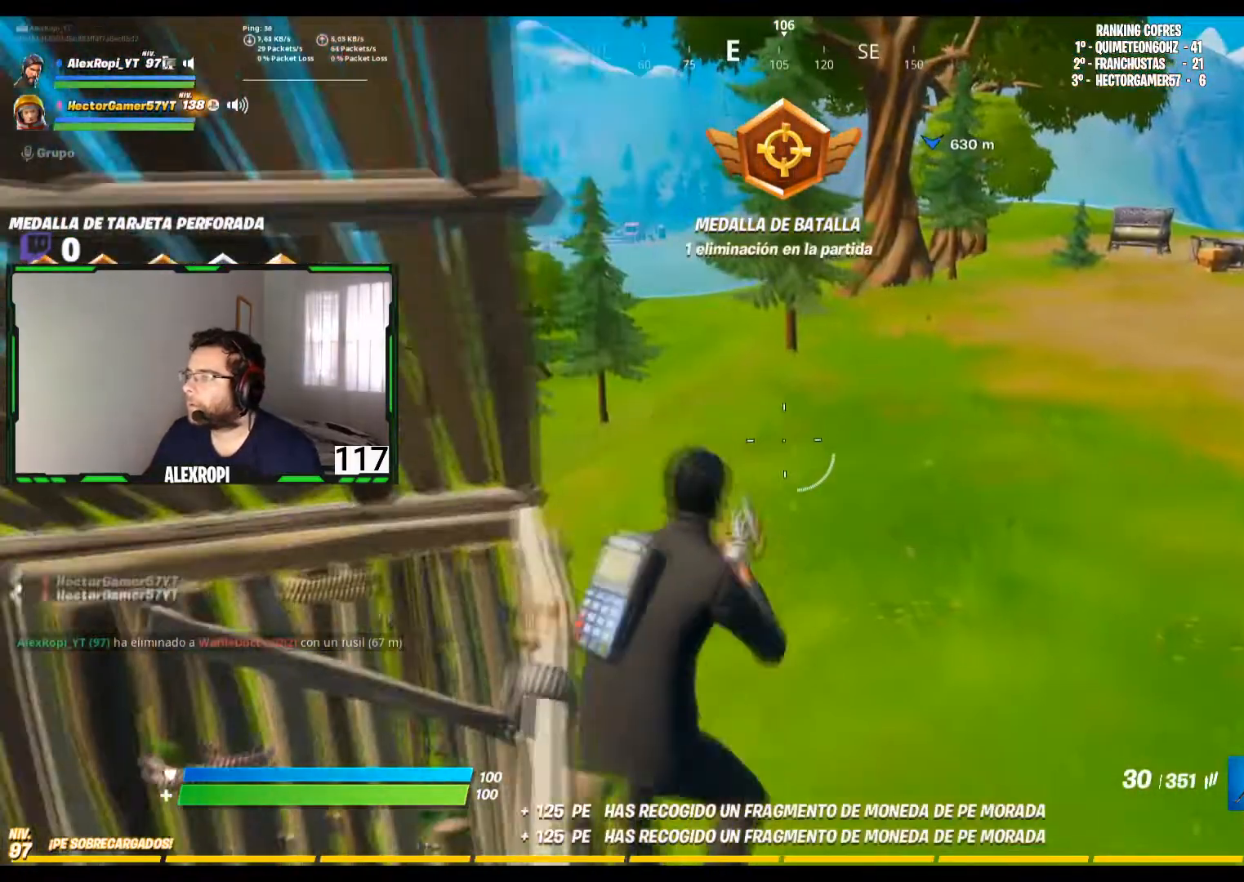
{"buttons": [], "left_stick": "up-right", "right_stick": "center", "events": [[40, "left_stick", "up-right"], [320, "right_stick", "right"], [520, "right_stick", "center"]]}
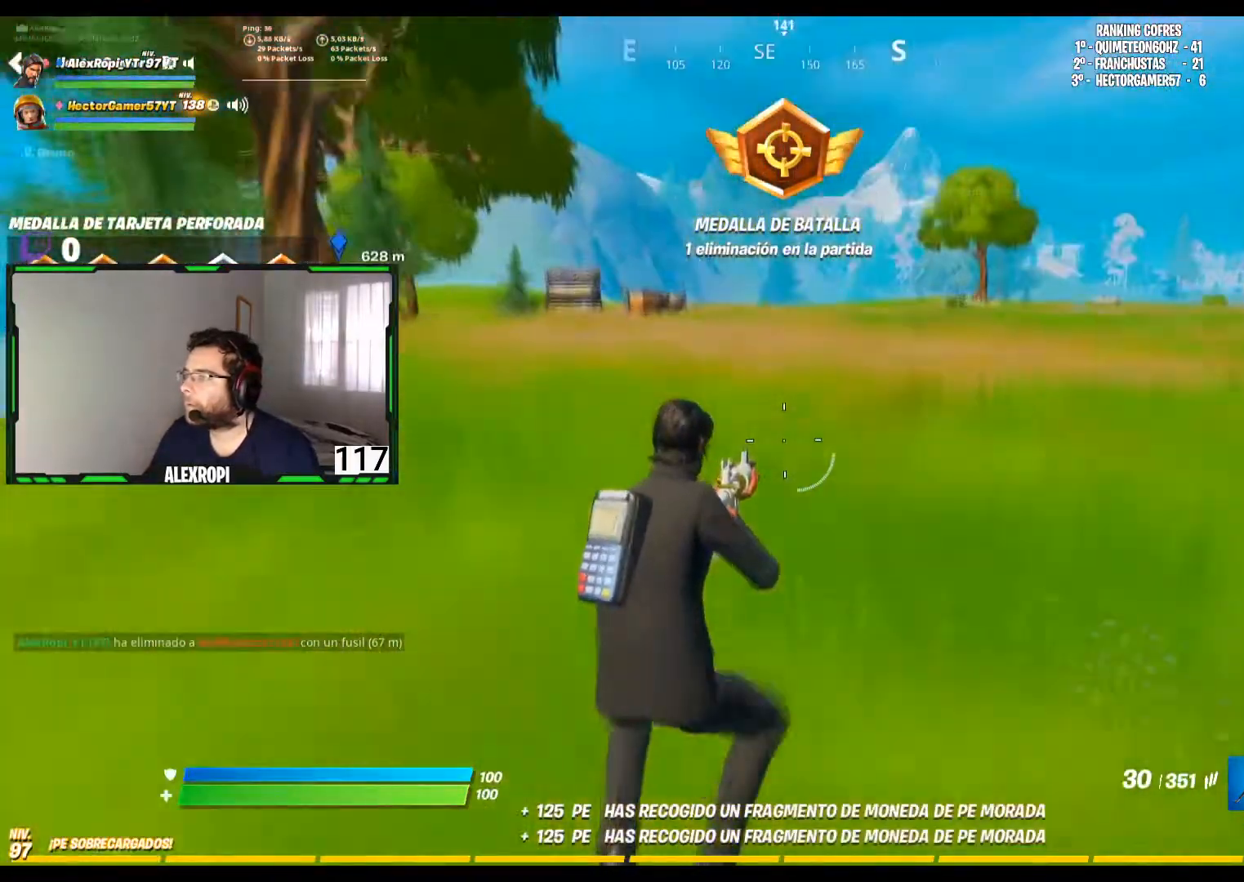
{"buttons": ["CROSS"], "left_stick": "up", "right_stick": "center", "events": [[40, "left_stick", "up"], [120, "L3", "down"], [160, "right_stick", "right"], [240, "L3", "up"], [280, "right_stick", "center"], [320, "L3", "down"], [440, "CROSS", "down"], [480, "L3", "up"]]}